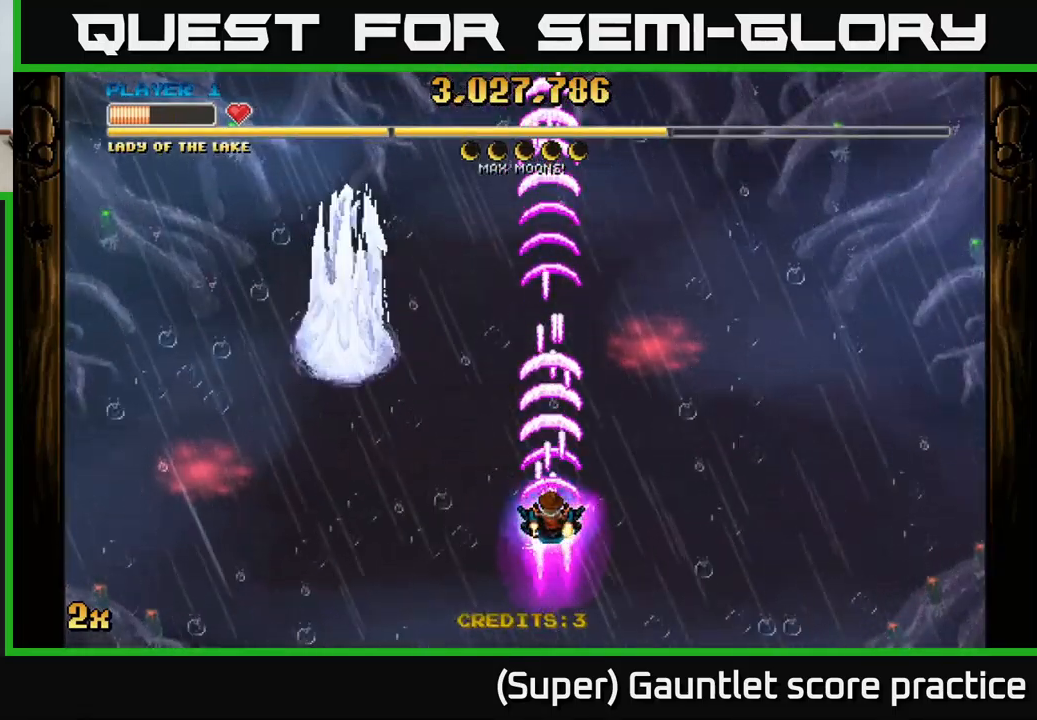
Gameplay with a controller (Xbox layout); each line is a JSON object with the inputs held at the frame after it. "events" lists button and stick changes between this image and that frame as [ms after this image, input, new state], when the widget could be followed in between. Not read: right_stick.
{"buttons": ["A"], "left_stick": "up", "events": [[217, "left_stick", "up-left"], [250, "X", "down"], [333, "X", "up"], [483, "left_stick", "up"]]}
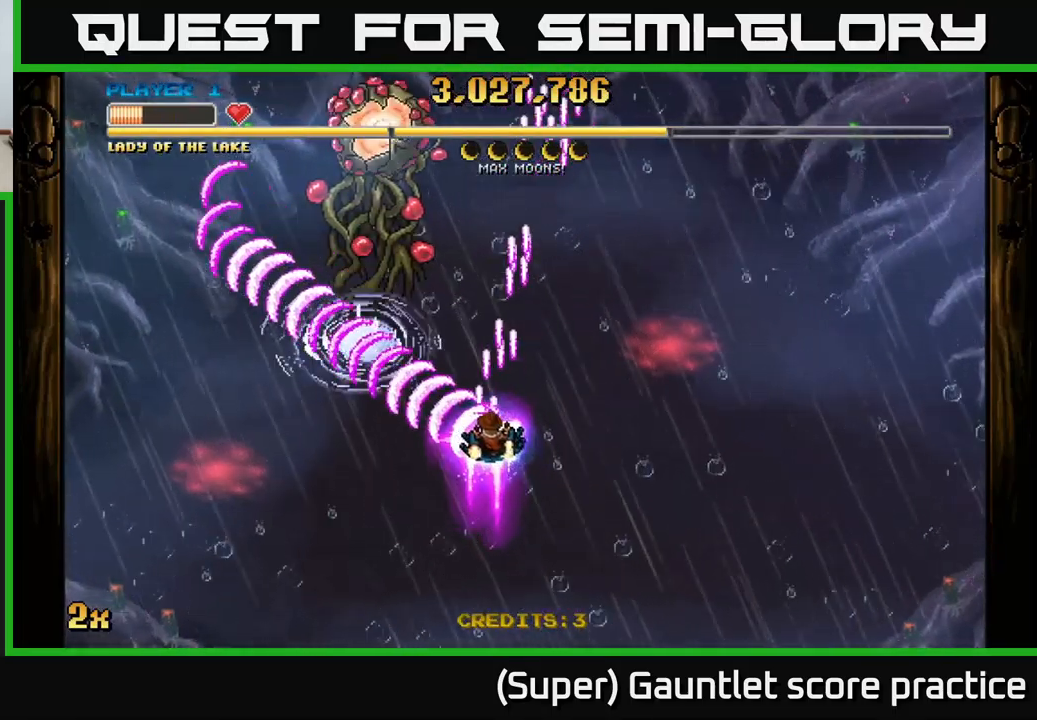
{"buttons": ["A"], "left_stick": "up-left", "events": [[167, "X", "down"], [367, "X", "up"], [433, "left_stick", "up-left"]]}
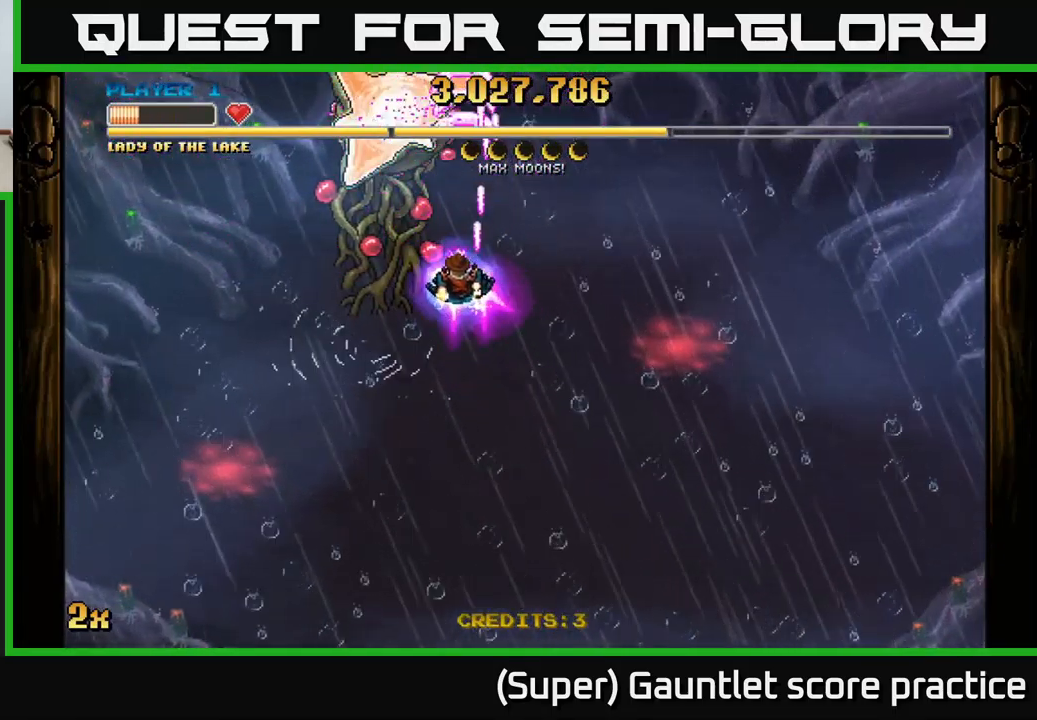
{"buttons": ["A"], "left_stick": "down", "events": [[133, "left_stick", "down-left"], [250, "left_stick", "down"]]}
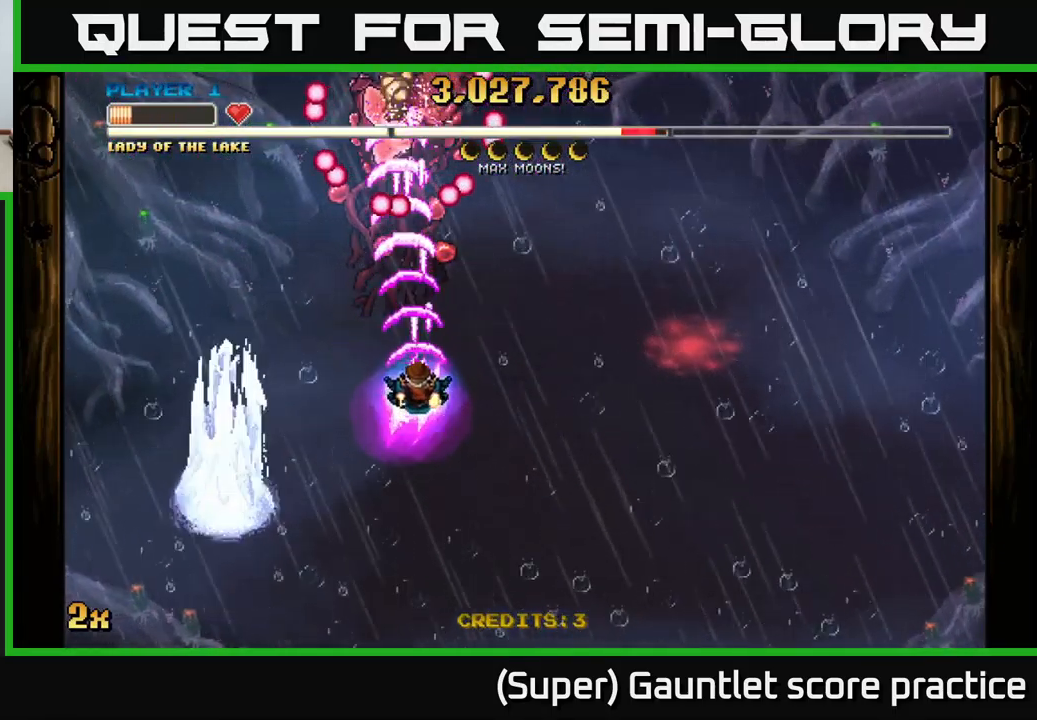
{"buttons": ["A"], "left_stick": "up-left", "events": [[100, "left_stick", "down-left"], [333, "left_stick", "up-left"], [350, "X", "down"], [467, "X", "up"]]}
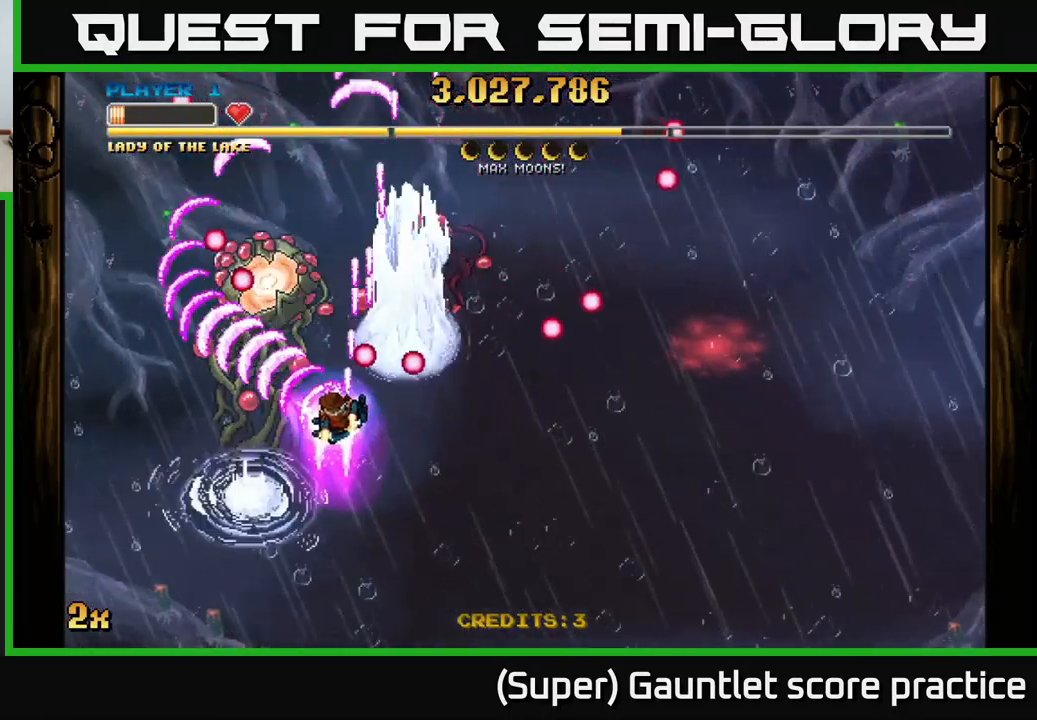
{"buttons": ["A"], "left_stick": "right", "events": [[150, "left_stick", "up-right"], [283, "left_stick", "right"]]}
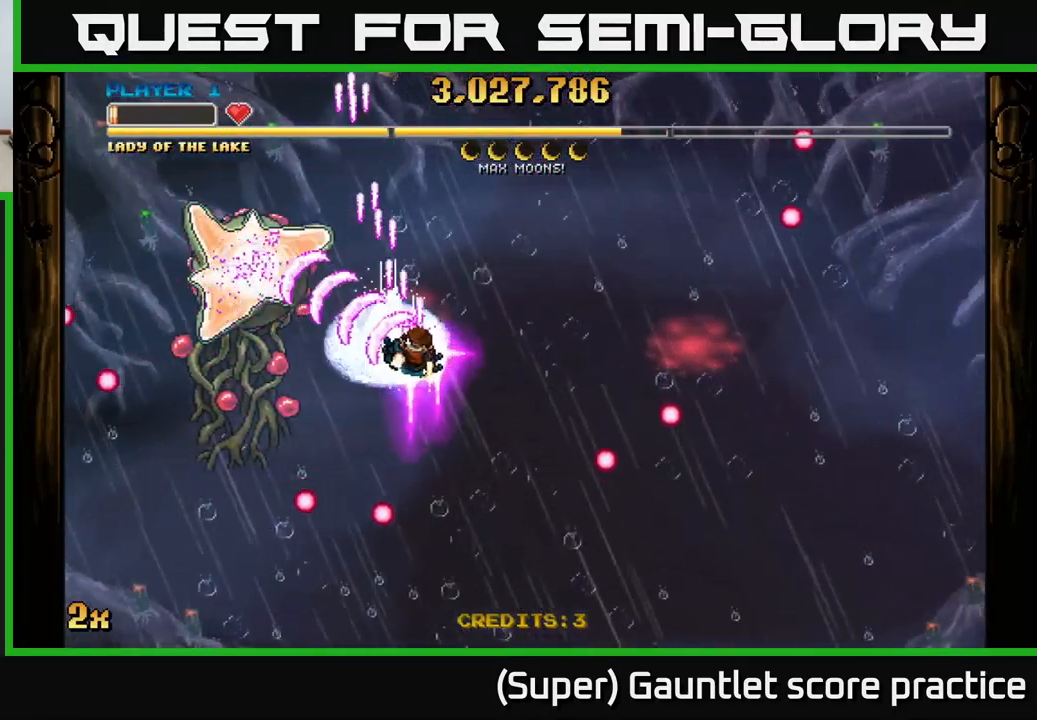
{"buttons": ["A"], "left_stick": "up-right", "events": [[100, "left_stick", "up-left"], [117, "X", "down"], [183, "X", "up"], [250, "left_stick", "up-right"]]}
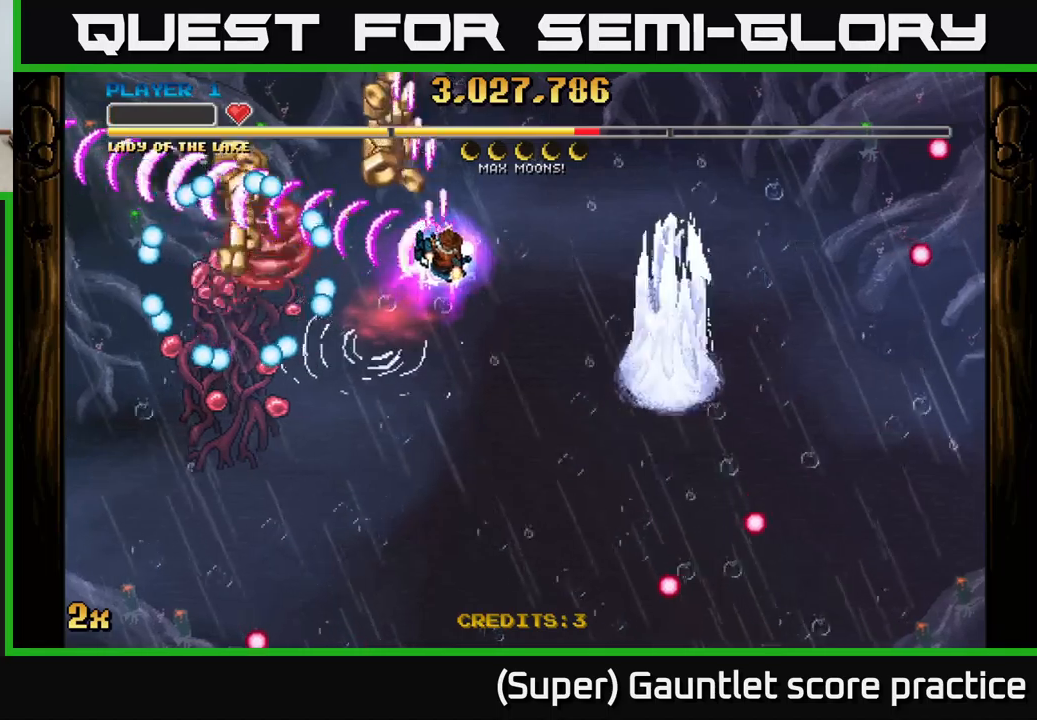
{"buttons": ["A"], "left_stick": "left", "events": [[34, "left_stick", "right"], [134, "left_stick", "down-right"], [267, "left_stick", "left"]]}
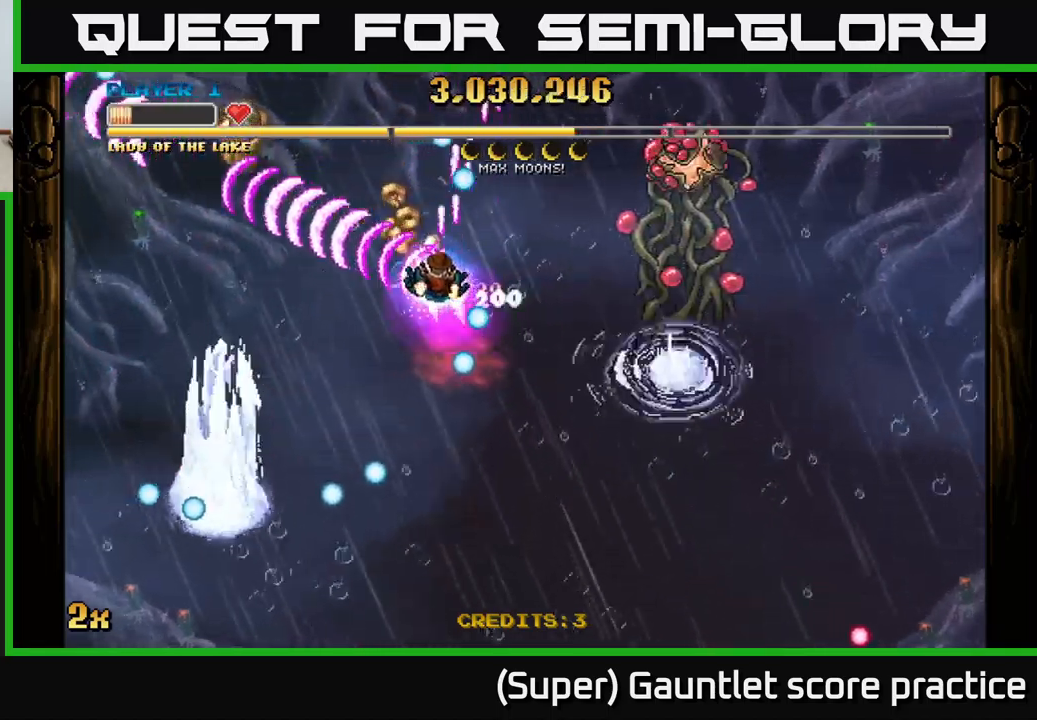
{"buttons": ["A"], "left_stick": "left", "events": [[150, "left_stick", "right"], [167, "X", "down"], [267, "X", "up"], [350, "left_stick", "up-left"], [450, "left_stick", "left"]]}
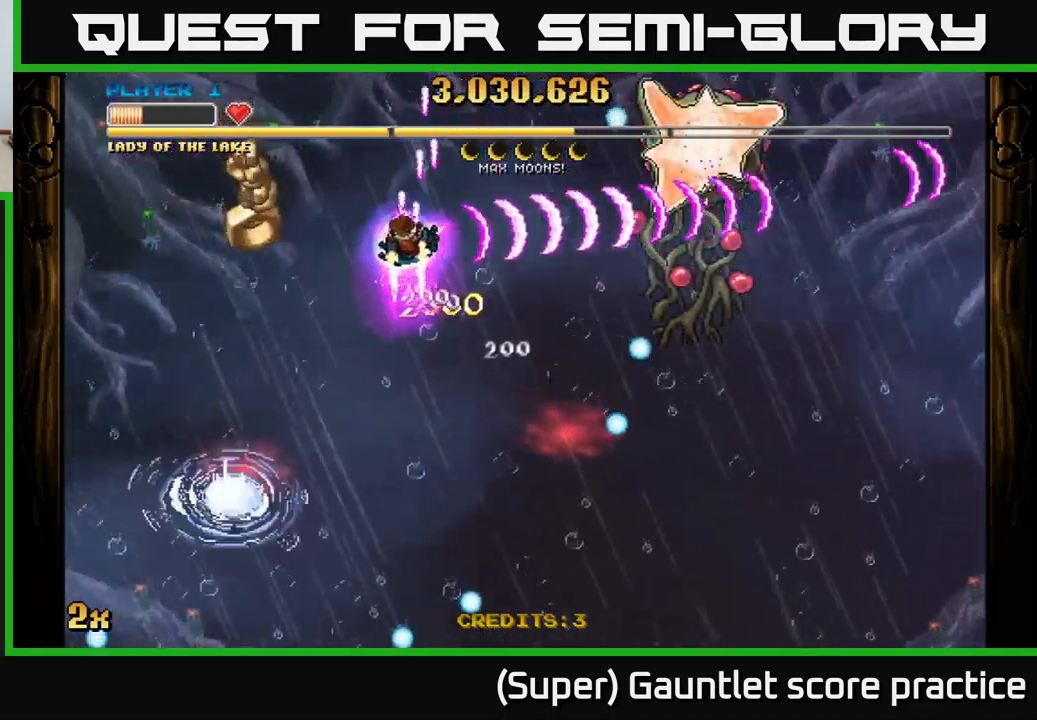
{"buttons": ["A"], "left_stick": "down", "events": [[84, "left_stick", "down-left"], [200, "left_stick", "left"], [467, "left_stick", "down"]]}
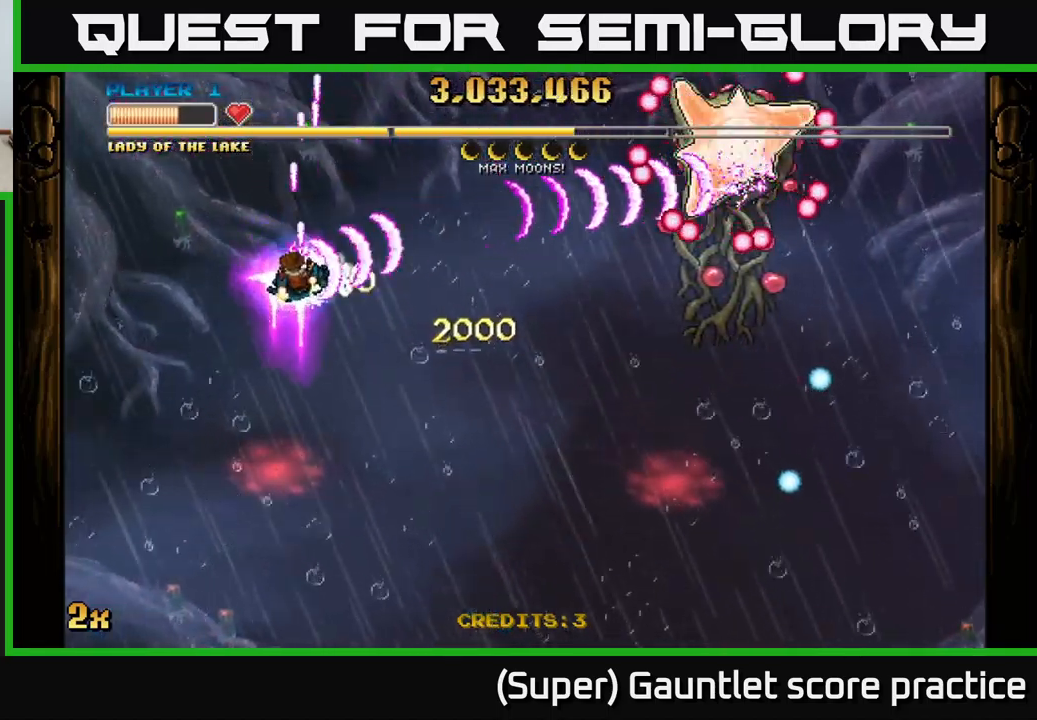
{"buttons": ["A"], "left_stick": "up-right", "events": [[217, "left_stick", "down-right"], [434, "left_stick", "up-right"]]}
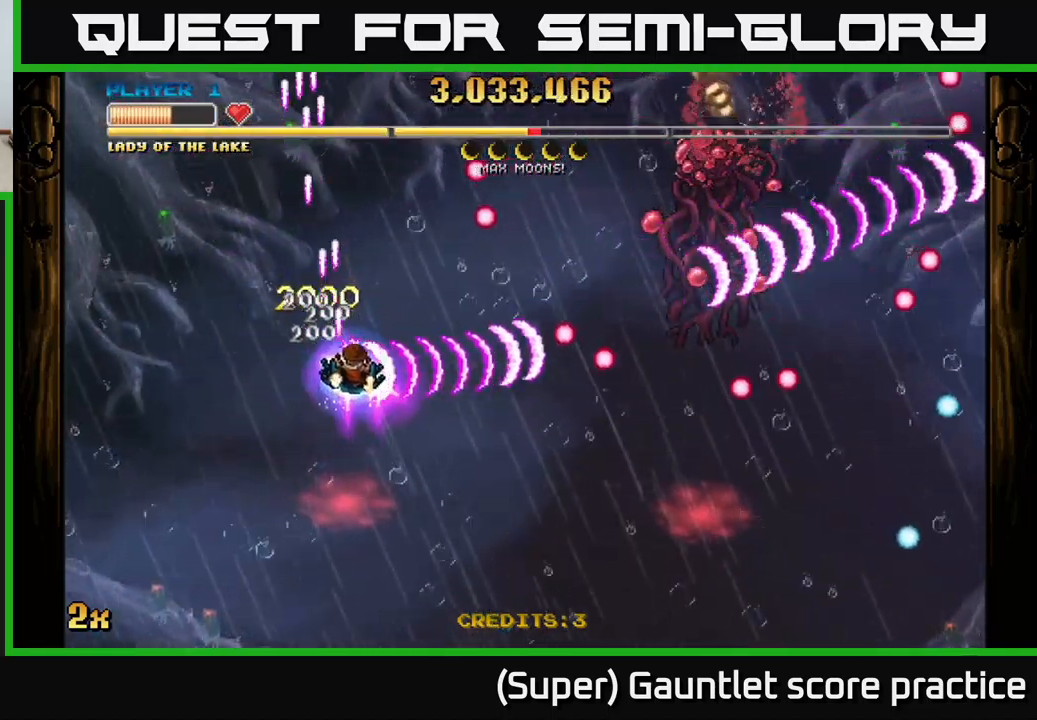
{"buttons": ["A"], "left_stick": "right", "events": [[134, "left_stick", "right"], [234, "X", "down"], [317, "X", "up"]]}
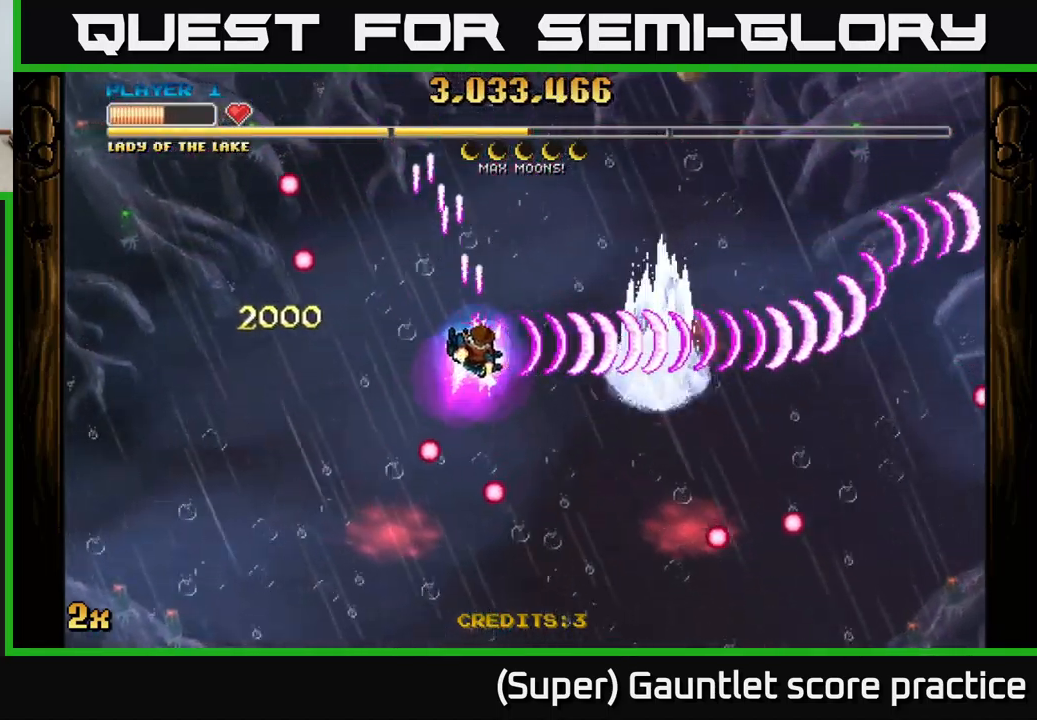
{"buttons": ["A"], "left_stick": "down-right", "events": [[17, "left_stick", "down-right"]]}
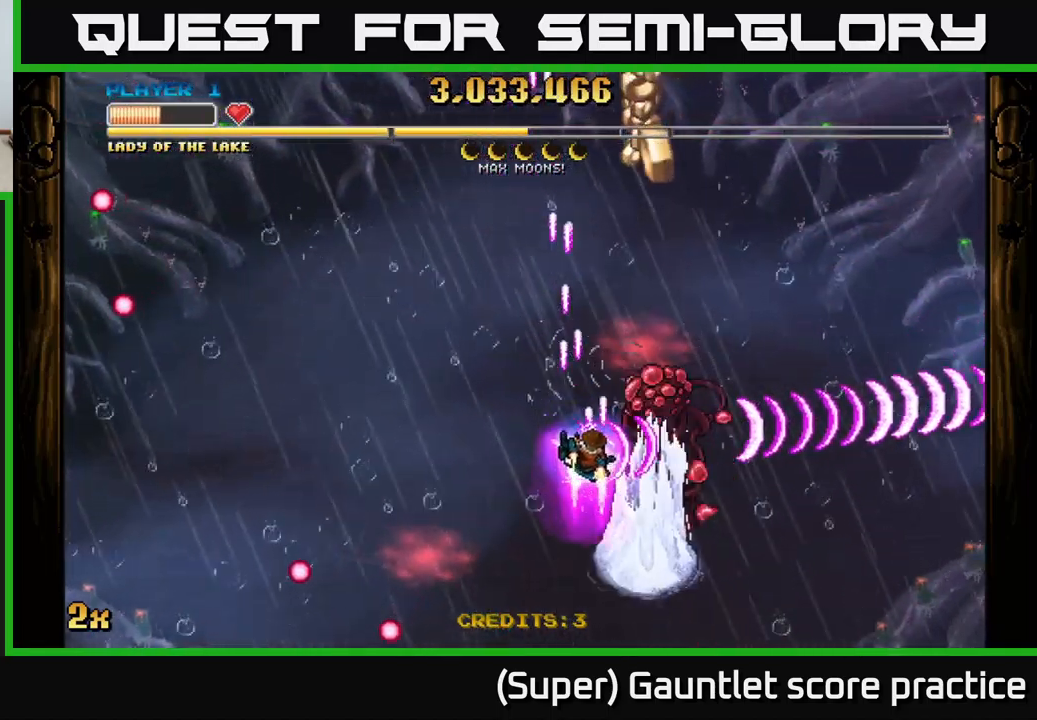
{"buttons": ["A"], "left_stick": "down", "events": [[267, "left_stick", "up"], [284, "X", "down"], [367, "X", "up"], [400, "left_stick", "down"]]}
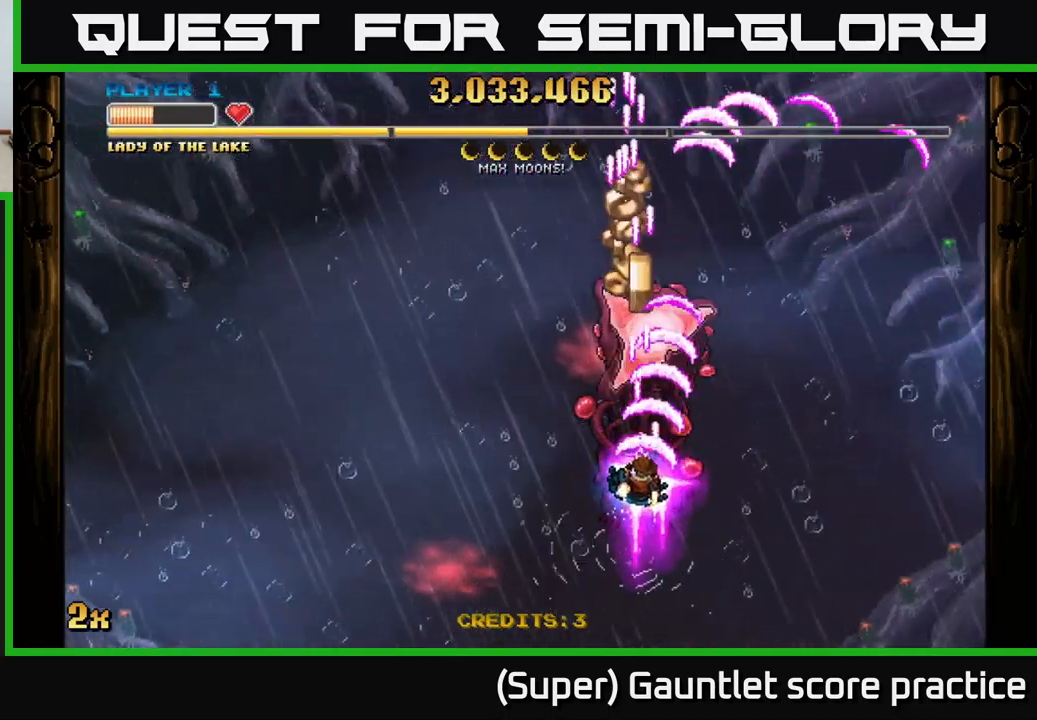
{"buttons": ["A"], "left_stick": "center", "events": [[267, "left_stick", "center"]]}
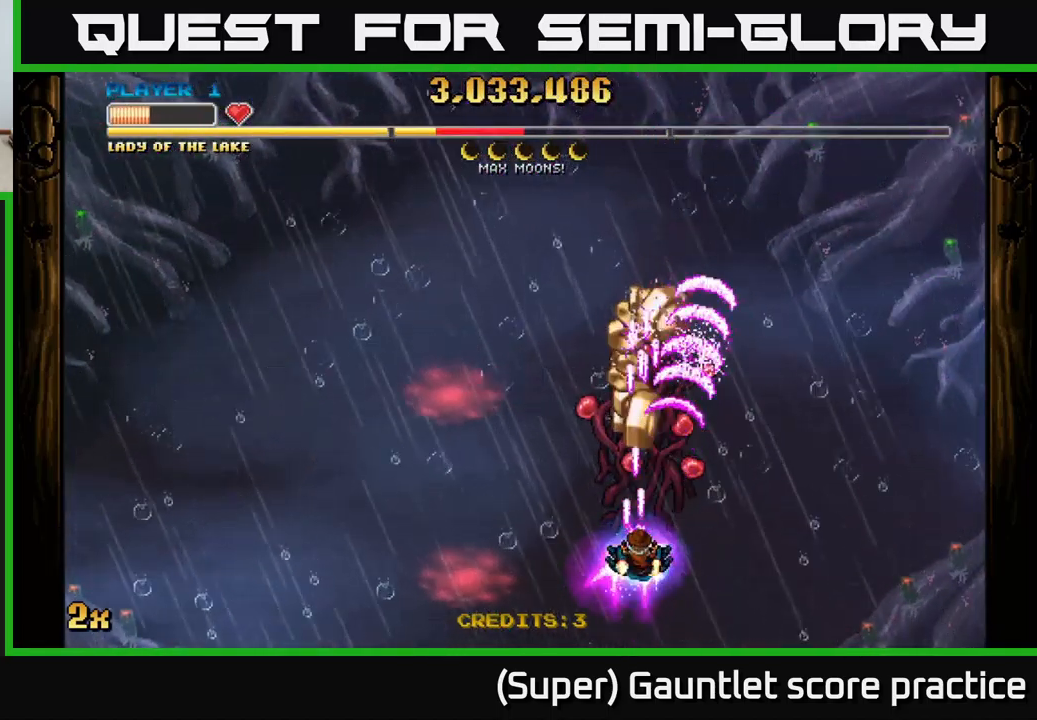
{"buttons": ["A", "X"], "left_stick": "up-left", "events": [[134, "left_stick", "down"], [367, "left_stick", "up-left"], [400, "X", "down"]]}
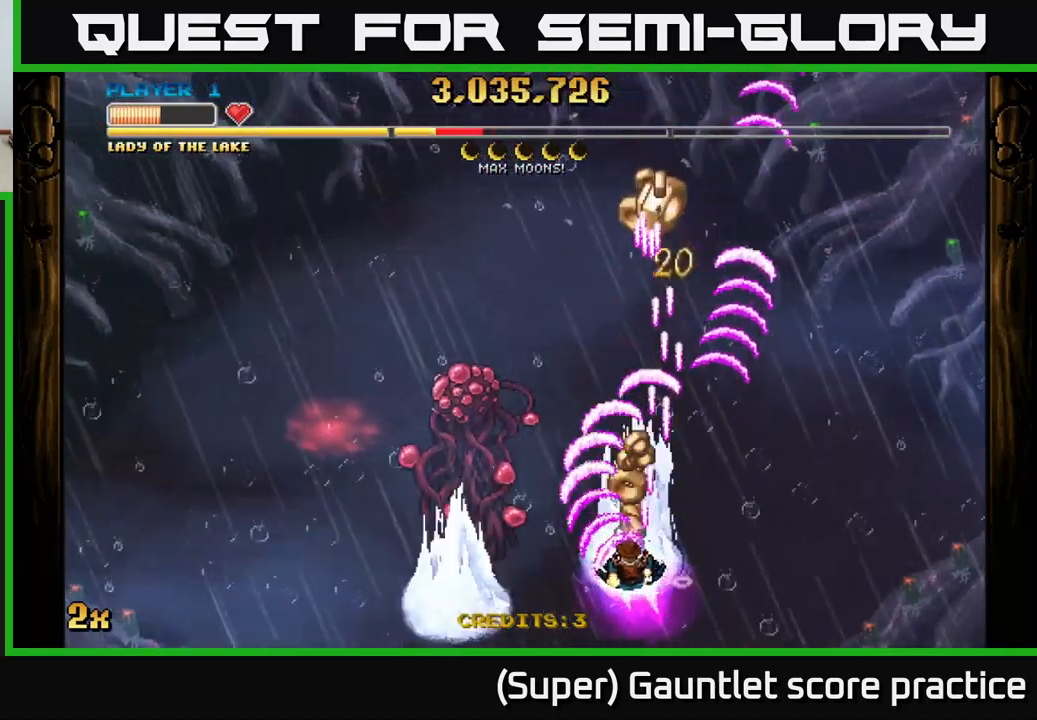
{"buttons": ["A"], "left_stick": "center", "events": [[34, "X", "up"], [117, "left_stick", "up-right"], [167, "left_stick", "center"], [217, "left_stick", "down"], [500, "left_stick", "center"]]}
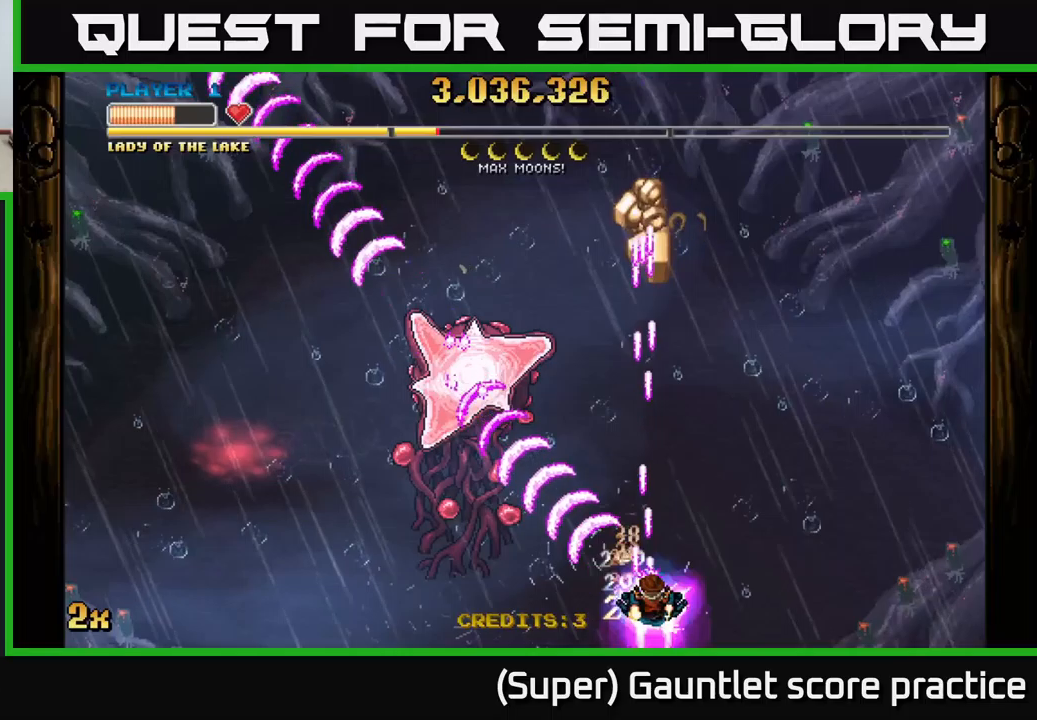
{"buttons": ["A"], "left_stick": "right", "events": [[433, "left_stick", "right"]]}
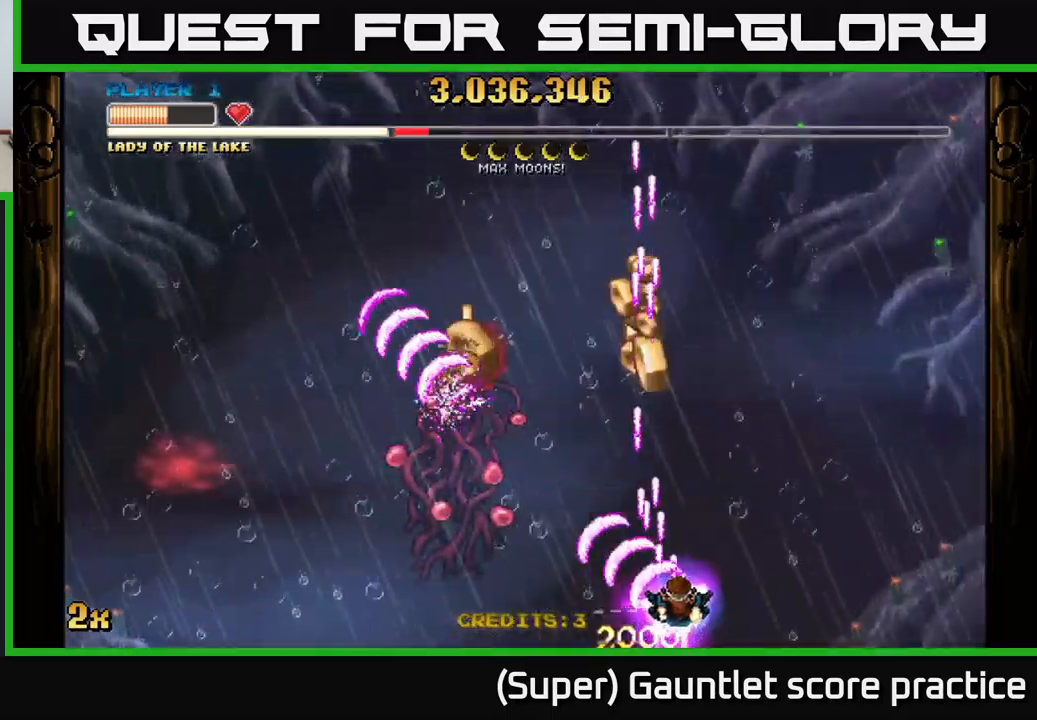
{"buttons": ["A"], "left_stick": "up", "events": [[166, "left_stick", "up"], [233, "left_stick", "up-left"], [266, "X", "down"], [350, "X", "up"], [400, "left_stick", "up"]]}
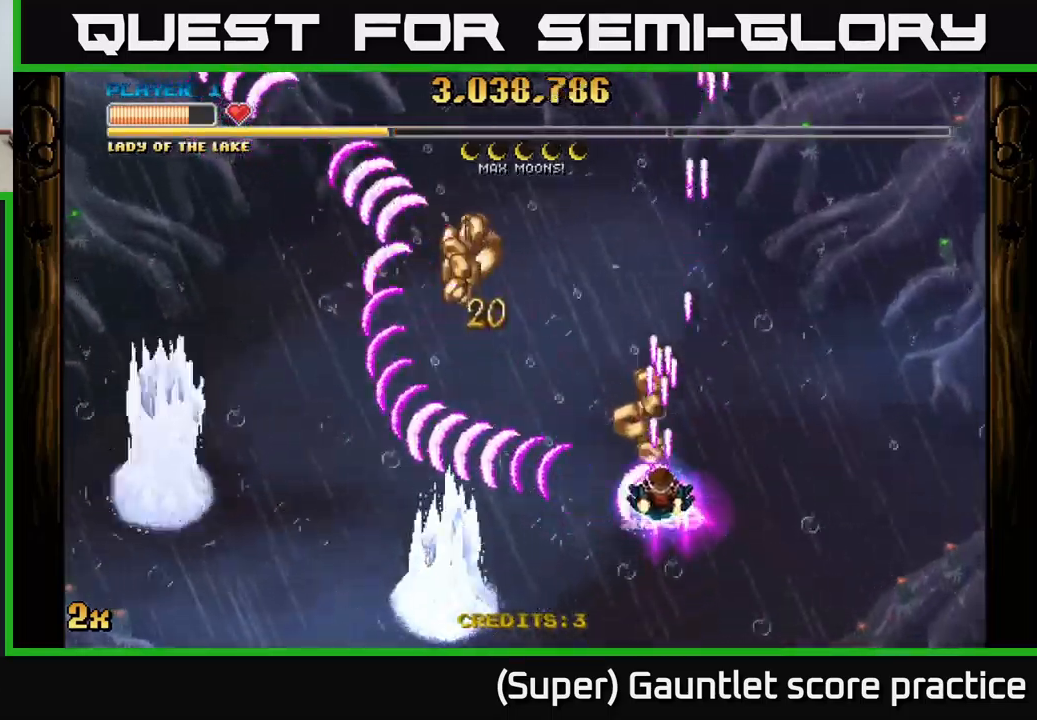
{"buttons": ["A"], "left_stick": "down-left", "events": [[50, "left_stick", "up-left"], [366, "left_stick", "left"], [466, "left_stick", "down-left"]]}
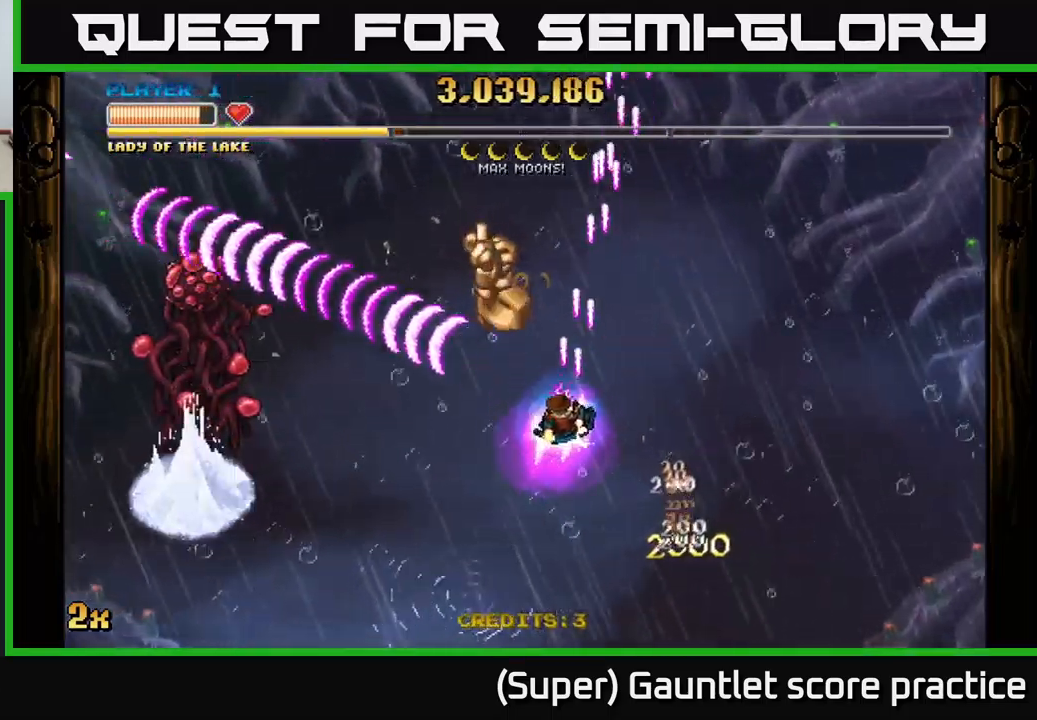
{"buttons": ["A"], "left_stick": "center", "events": [[116, "left_stick", "center"], [183, "left_stick", "right"], [383, "left_stick", "center"]]}
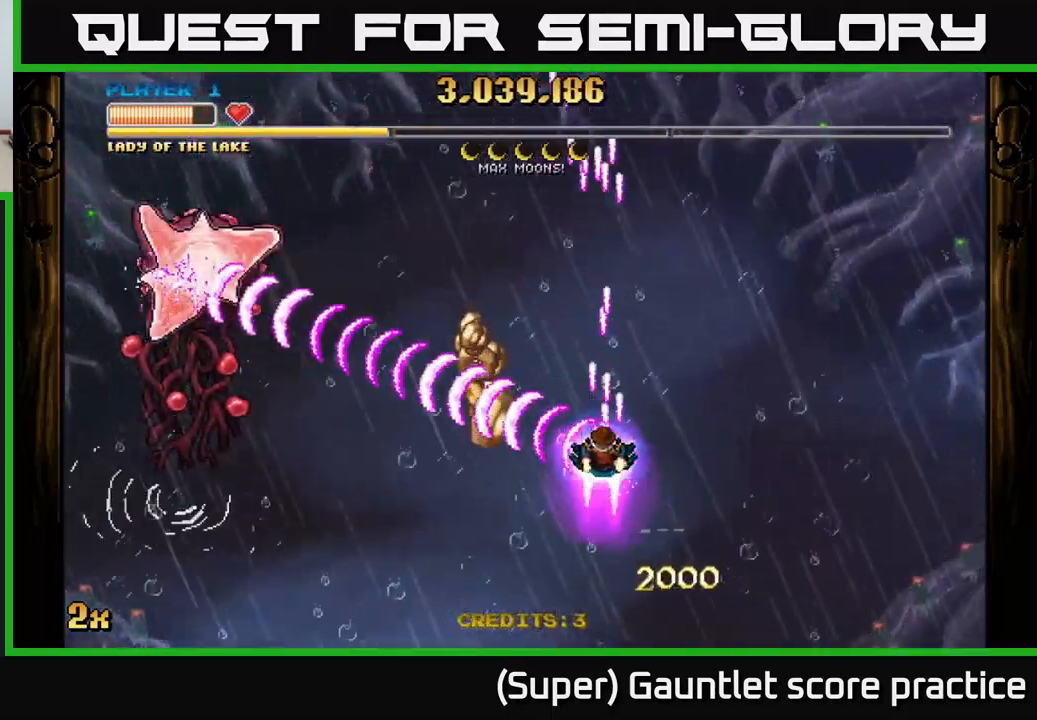
{"buttons": ["A"], "left_stick": "left", "events": [[233, "left_stick", "down-left"], [483, "left_stick", "left"]]}
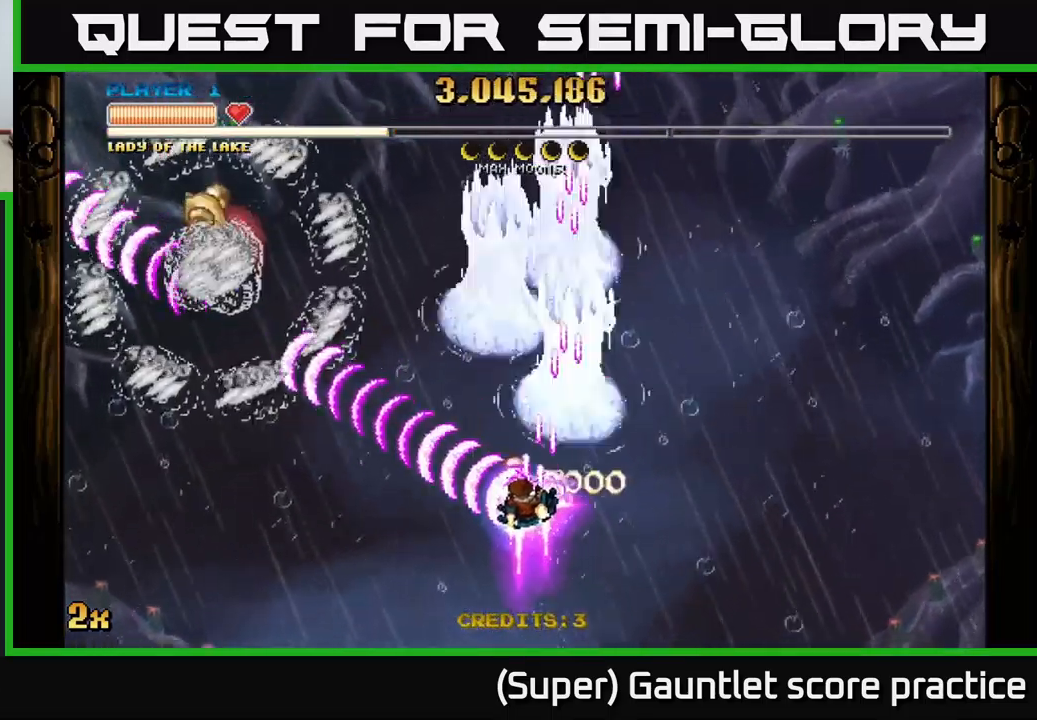
{"buttons": ["A", "X"], "left_stick": "up-right", "events": [[116, "left_stick", "down-left"], [433, "left_stick", "up-right"], [466, "X", "down"]]}
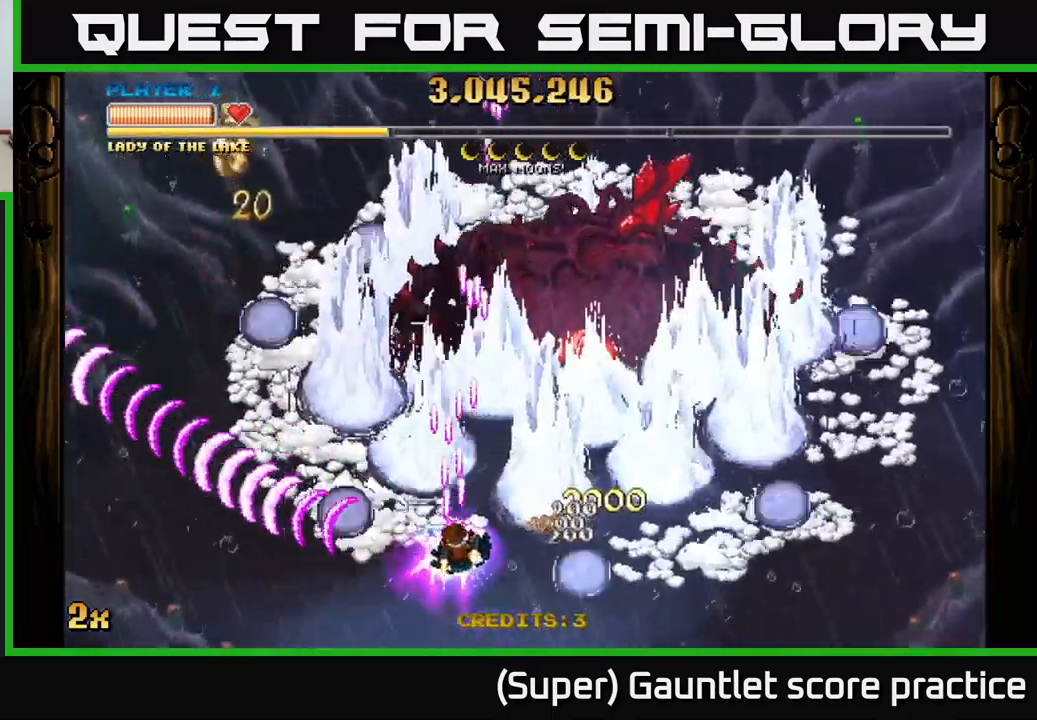
{"buttons": ["A"], "left_stick": "down-left", "events": [[116, "X", "up"], [250, "left_stick", "down-left"]]}
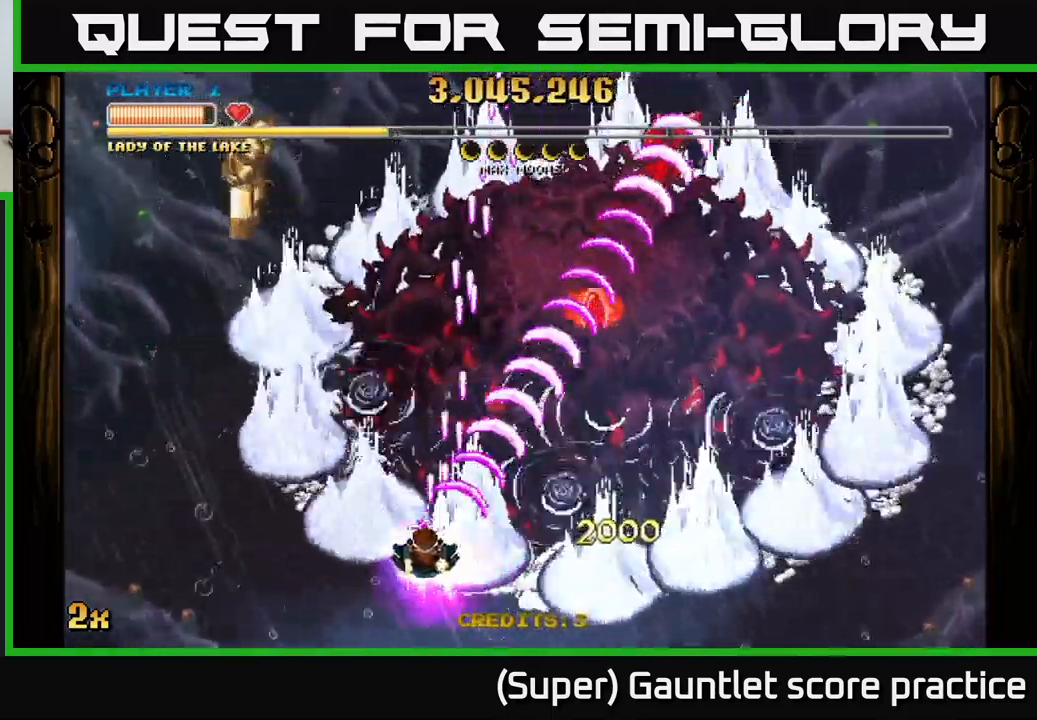
{"buttons": ["A"], "left_stick": "down-left", "events": [[100, "left_stick", "right"], [116, "X", "down"], [166, "left_stick", "up-right"], [216, "X", "up"], [383, "left_stick", "down-right"], [483, "left_stick", "down-left"]]}
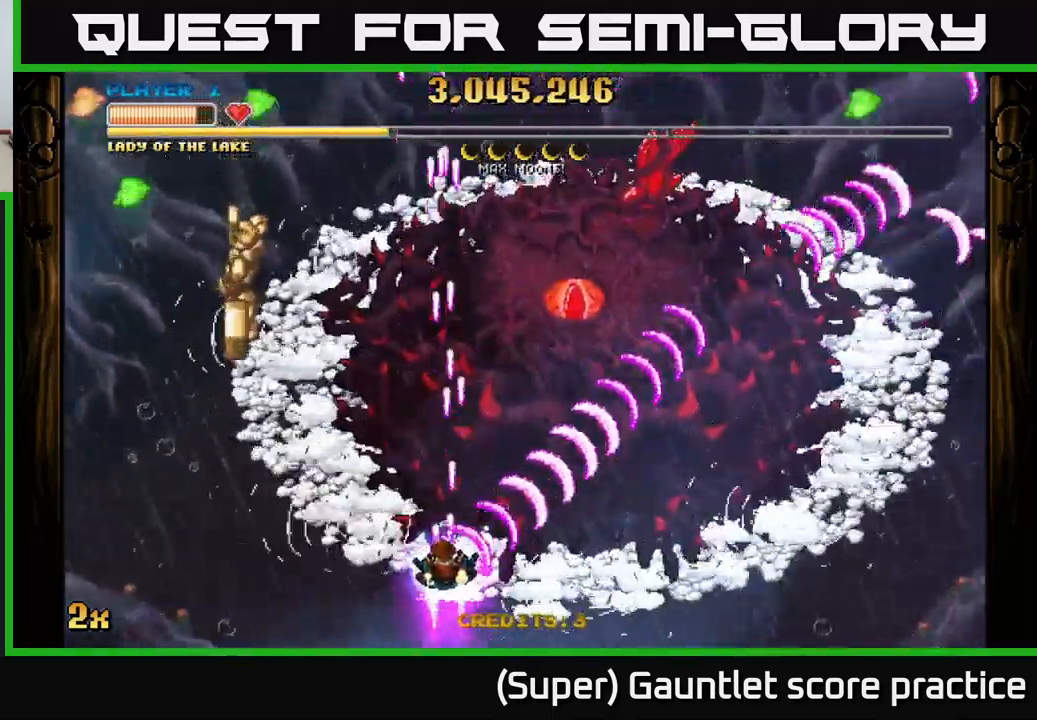
{"buttons": ["A"], "left_stick": "down-left", "events": [[66, "left_stick", "left"], [266, "left_stick", "down-left"]]}
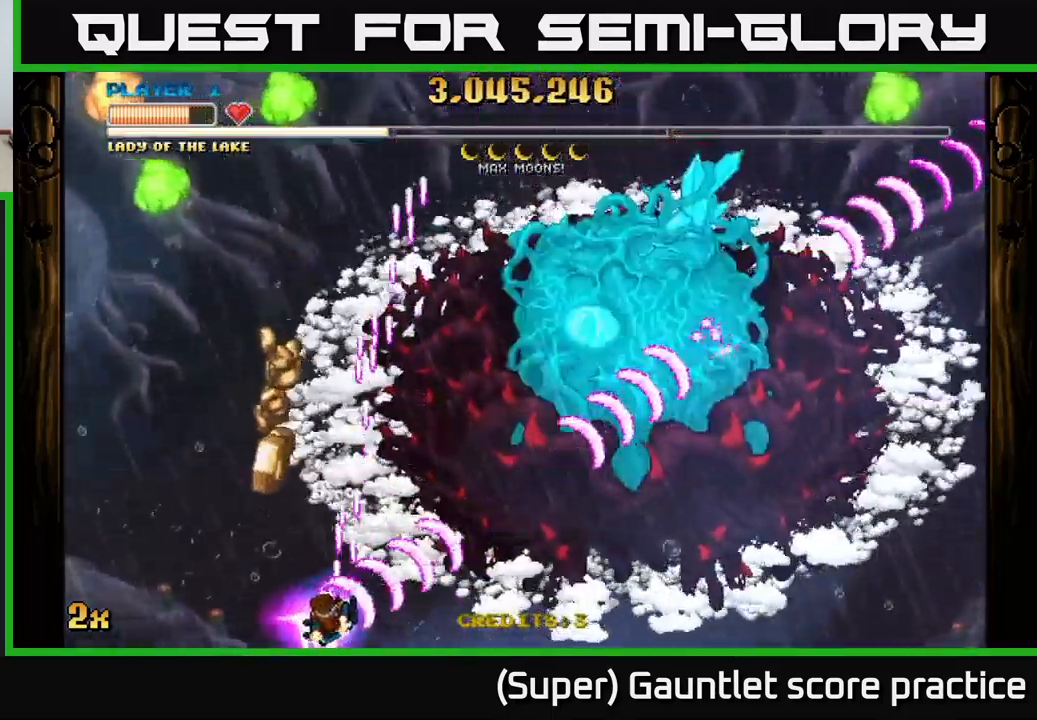
{"buttons": ["A"], "left_stick": "right", "events": [[500, "left_stick", "right"]]}
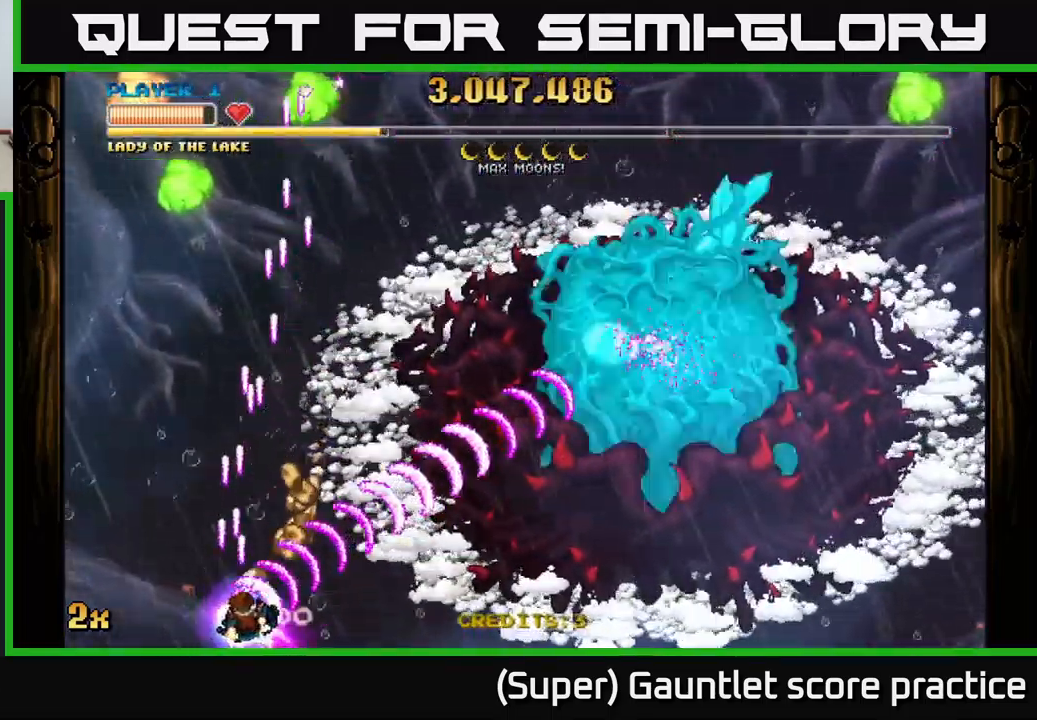
{"buttons": ["A"], "left_stick": "right", "events": []}
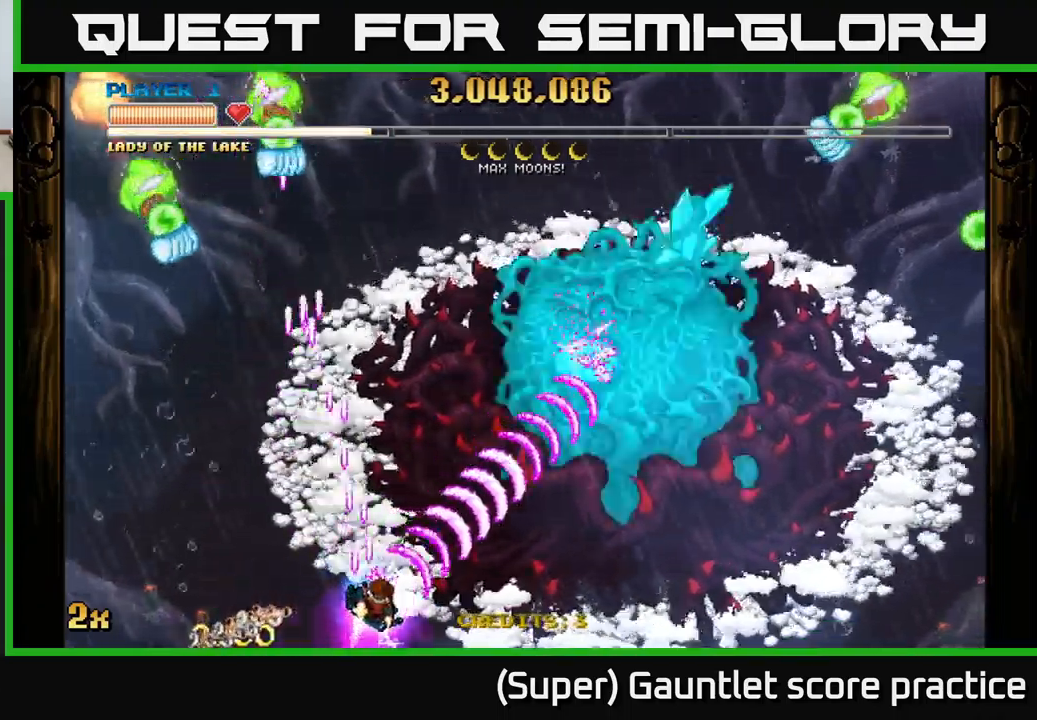
{"buttons": ["A"], "left_stick": "right", "events": [[133, "left_stick", "up-right"], [367, "X", "down"], [450, "X", "up"], [483, "left_stick", "right"]]}
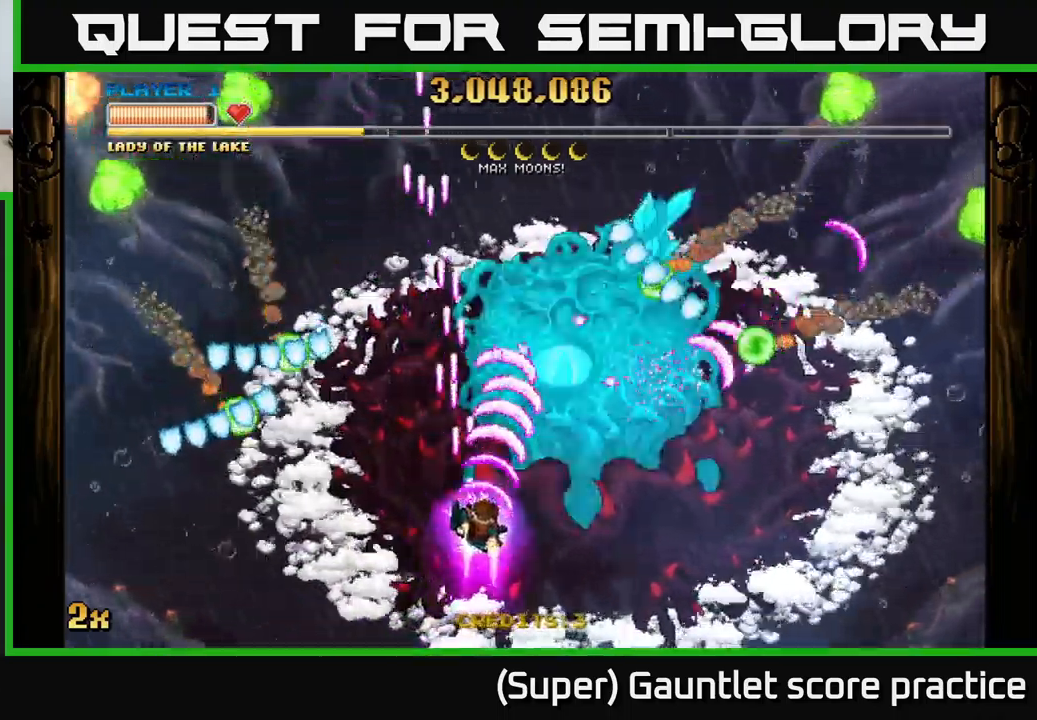
{"buttons": ["A"], "left_stick": "up-right", "events": [[33, "left_stick", "down-right"], [483, "left_stick", "up-right"]]}
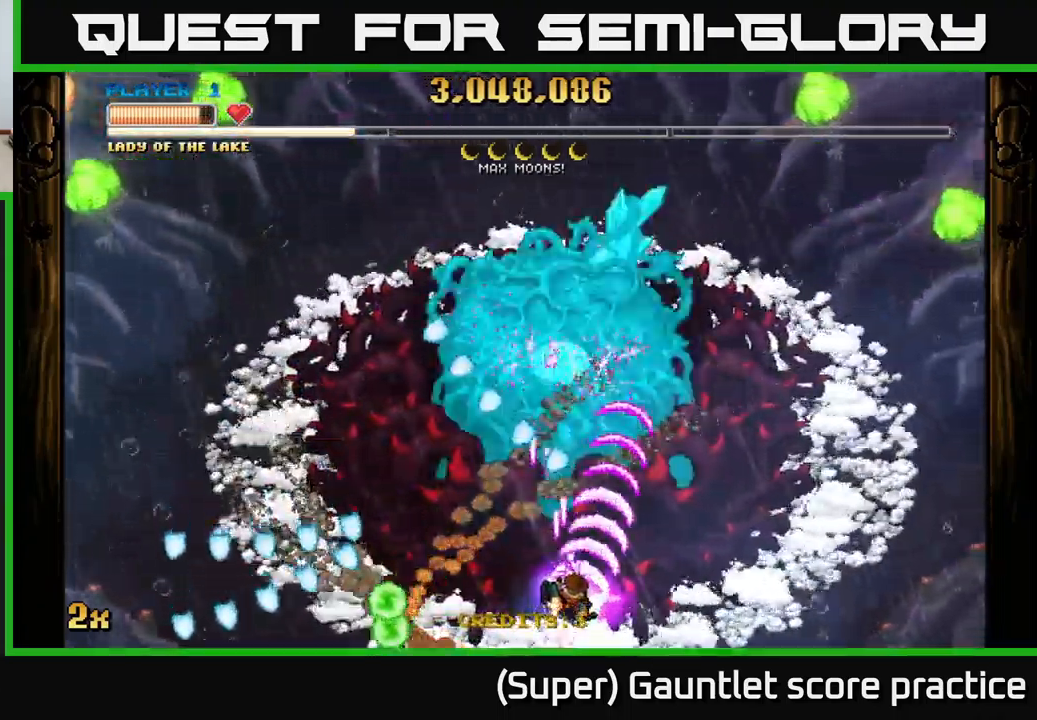
{"buttons": ["A", "X"], "left_stick": "up-right", "events": [[17, "X", "down"], [17, "left_stick", "up"], [167, "X", "up"], [250, "left_stick", "center"], [350, "left_stick", "right"], [417, "X", "down"], [433, "left_stick", "up-right"]]}
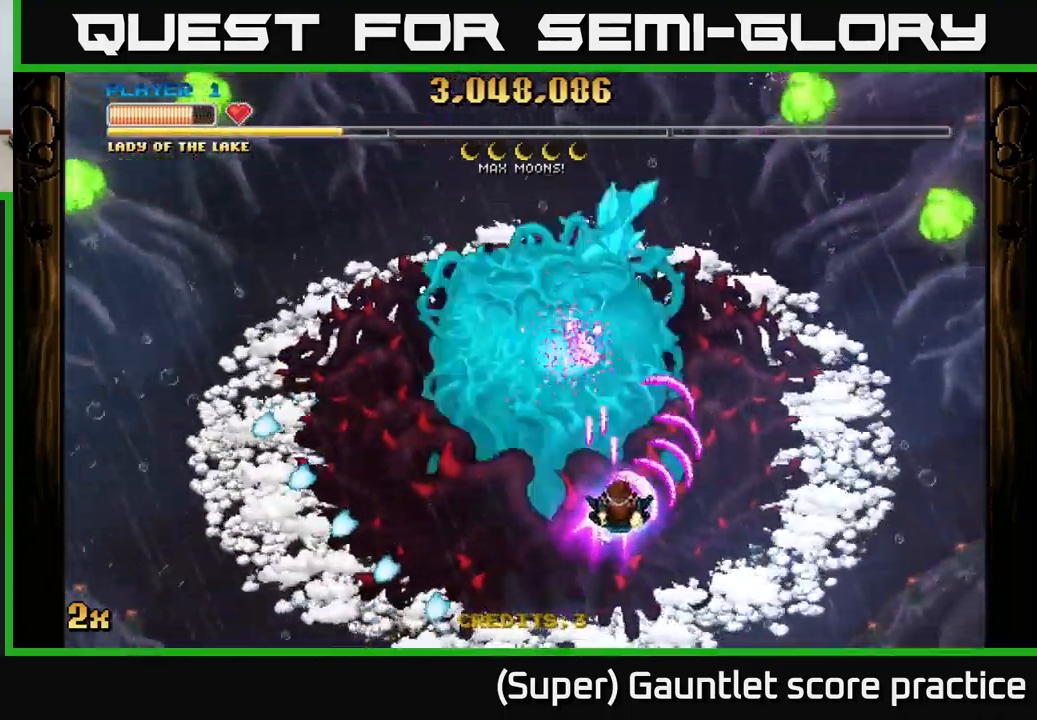
{"buttons": ["A"], "left_stick": "down-left", "events": [[33, "X", "up"], [183, "left_stick", "down-left"], [250, "left_stick", "left"], [467, "left_stick", "down-left"]]}